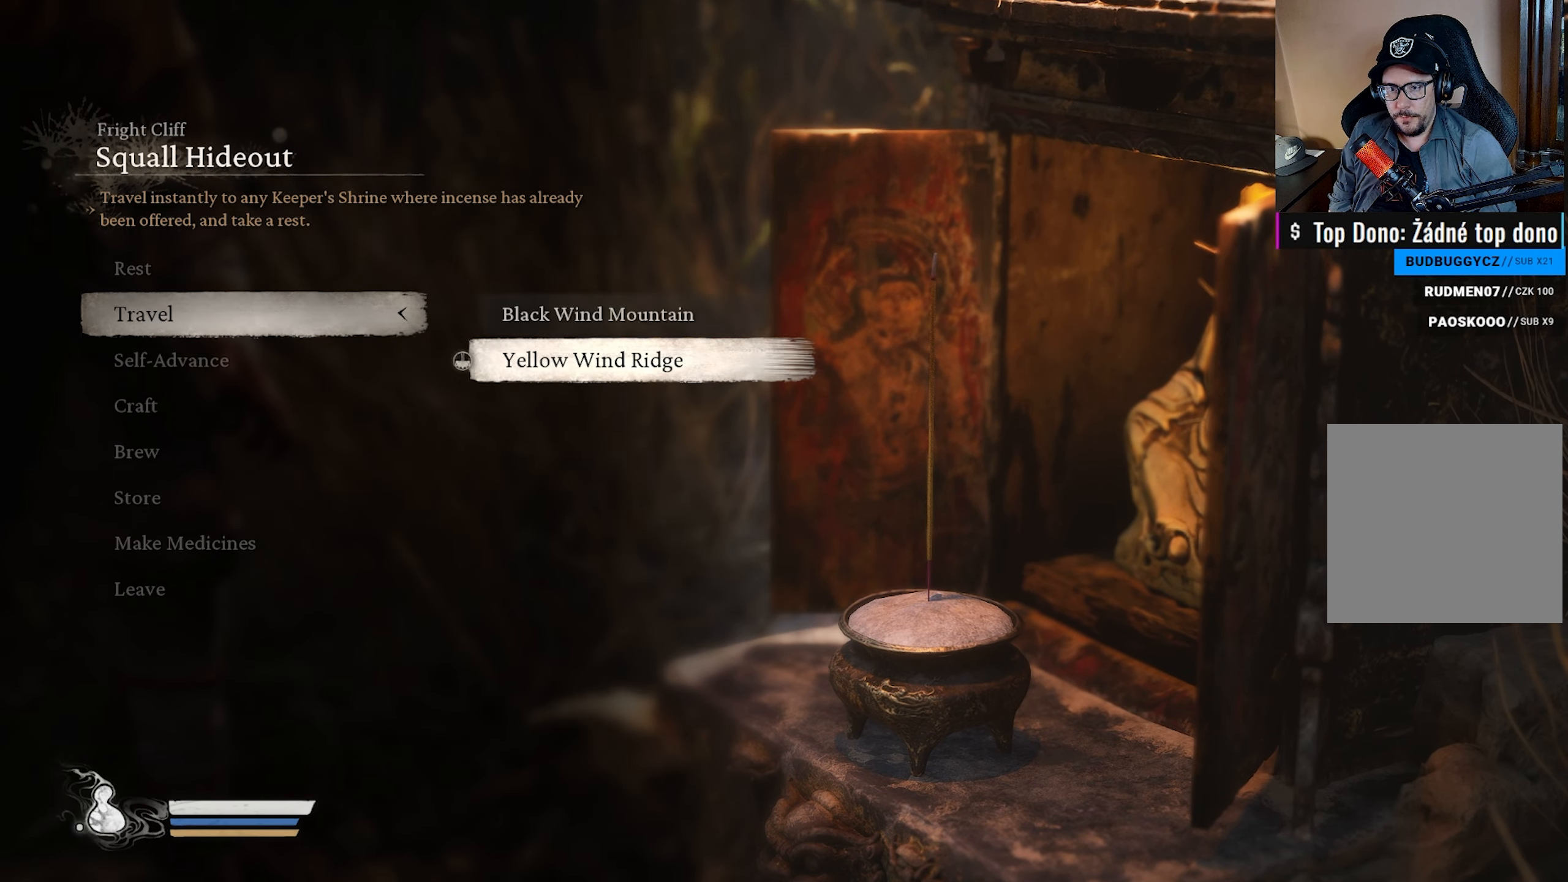
Gameplay with a controller (Xbox layout); each line is a JSON object with the inputs held at the frame after it. "events" lists button and stick changes between this image and that frame as [ms after this image, input, new state], when the widget could be followed in between.
{"buttons": [], "left_stick": "center", "right_stick": "center", "events": [[350, "A", "down"], [467, "A", "up"]]}
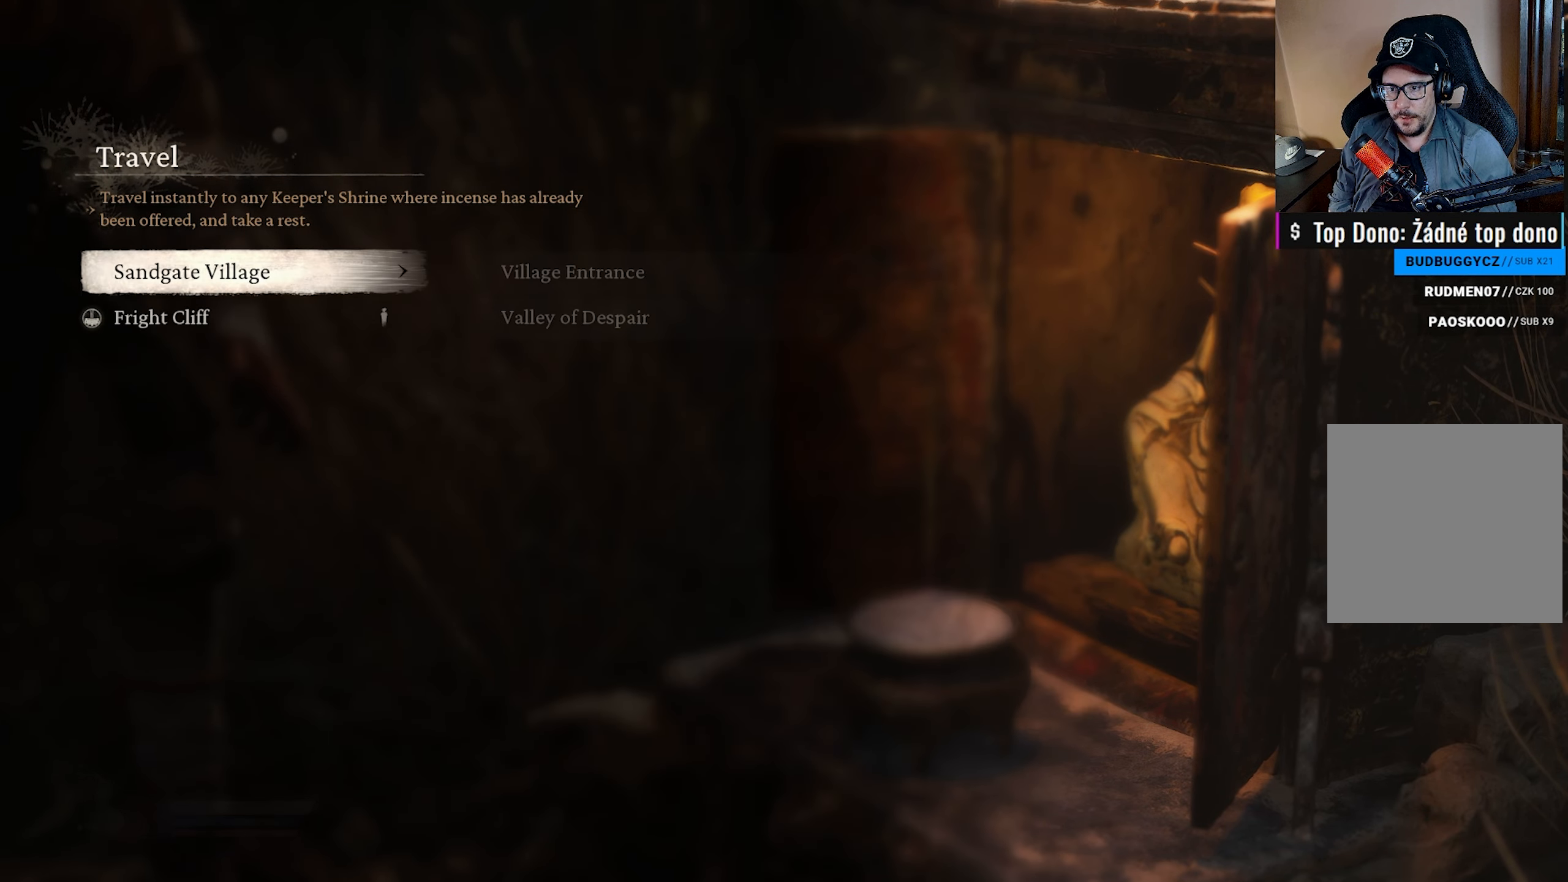
{"buttons": [], "left_stick": "center", "right_stick": "center", "events": []}
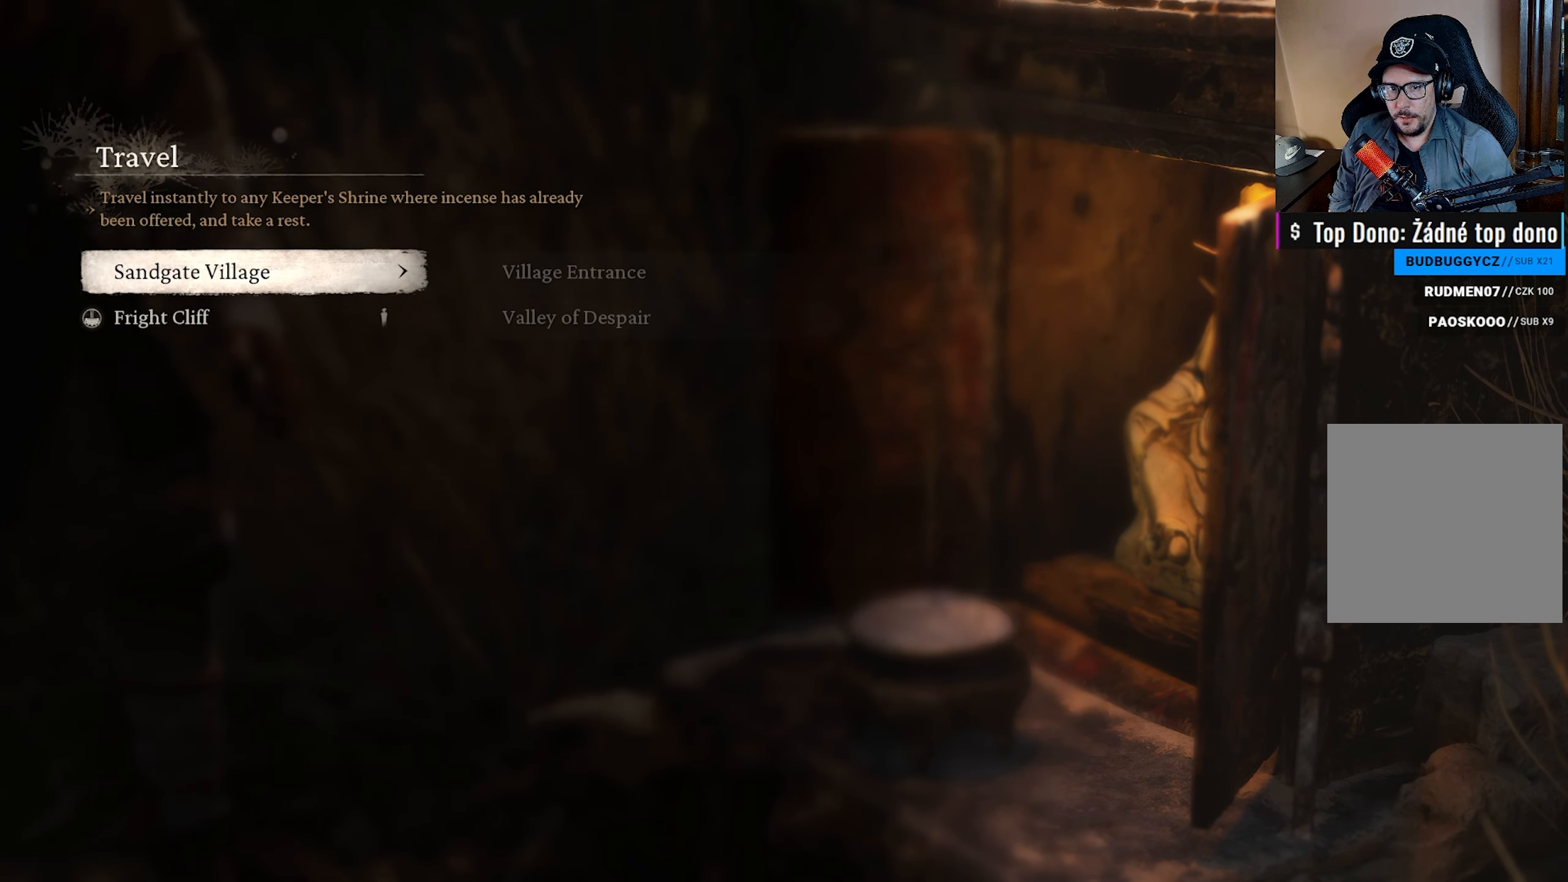
{"buttons": [], "left_stick": "center", "right_stick": "center", "events": [[167, "DPAD_DOWN", "down"], [317, "DPAD_DOWN", "up"]]}
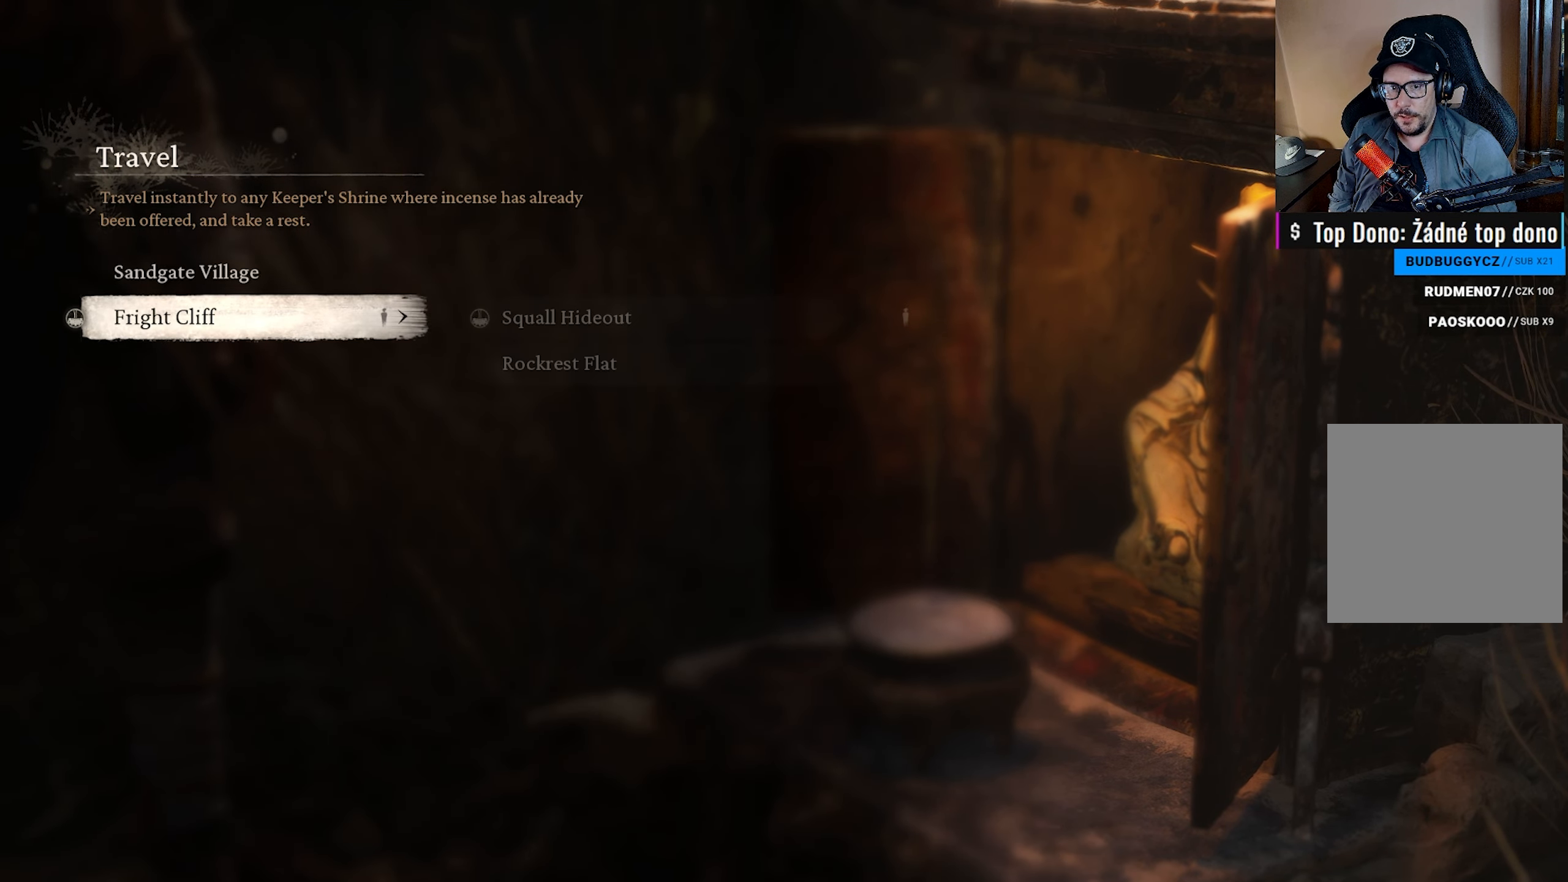
{"buttons": [], "left_stick": "center", "right_stick": "center", "events": []}
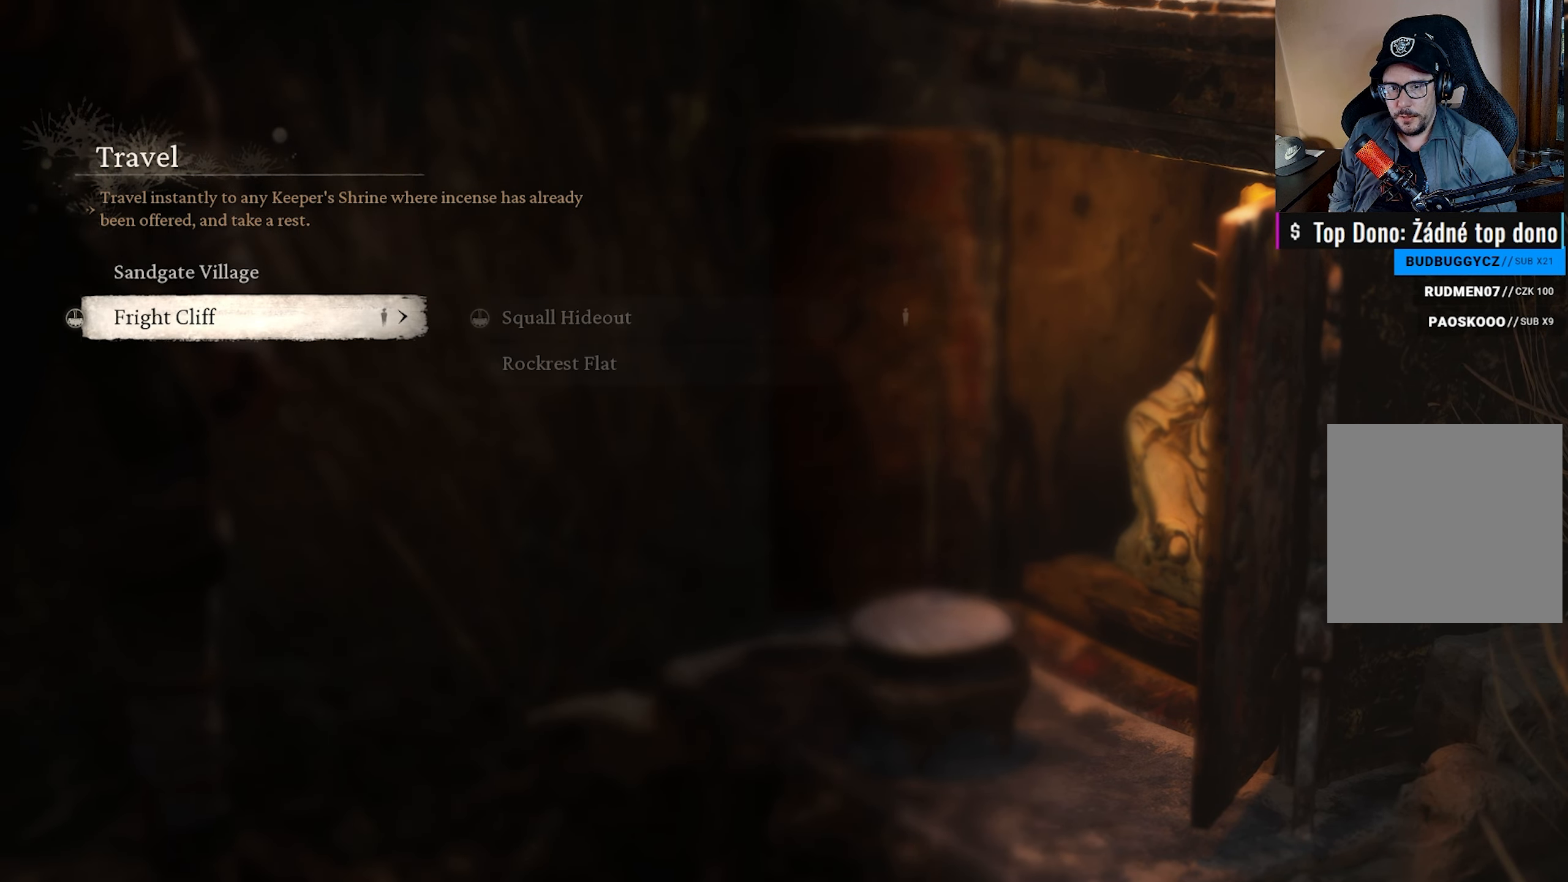
{"buttons": [], "left_stick": "center", "right_stick": "center", "events": []}
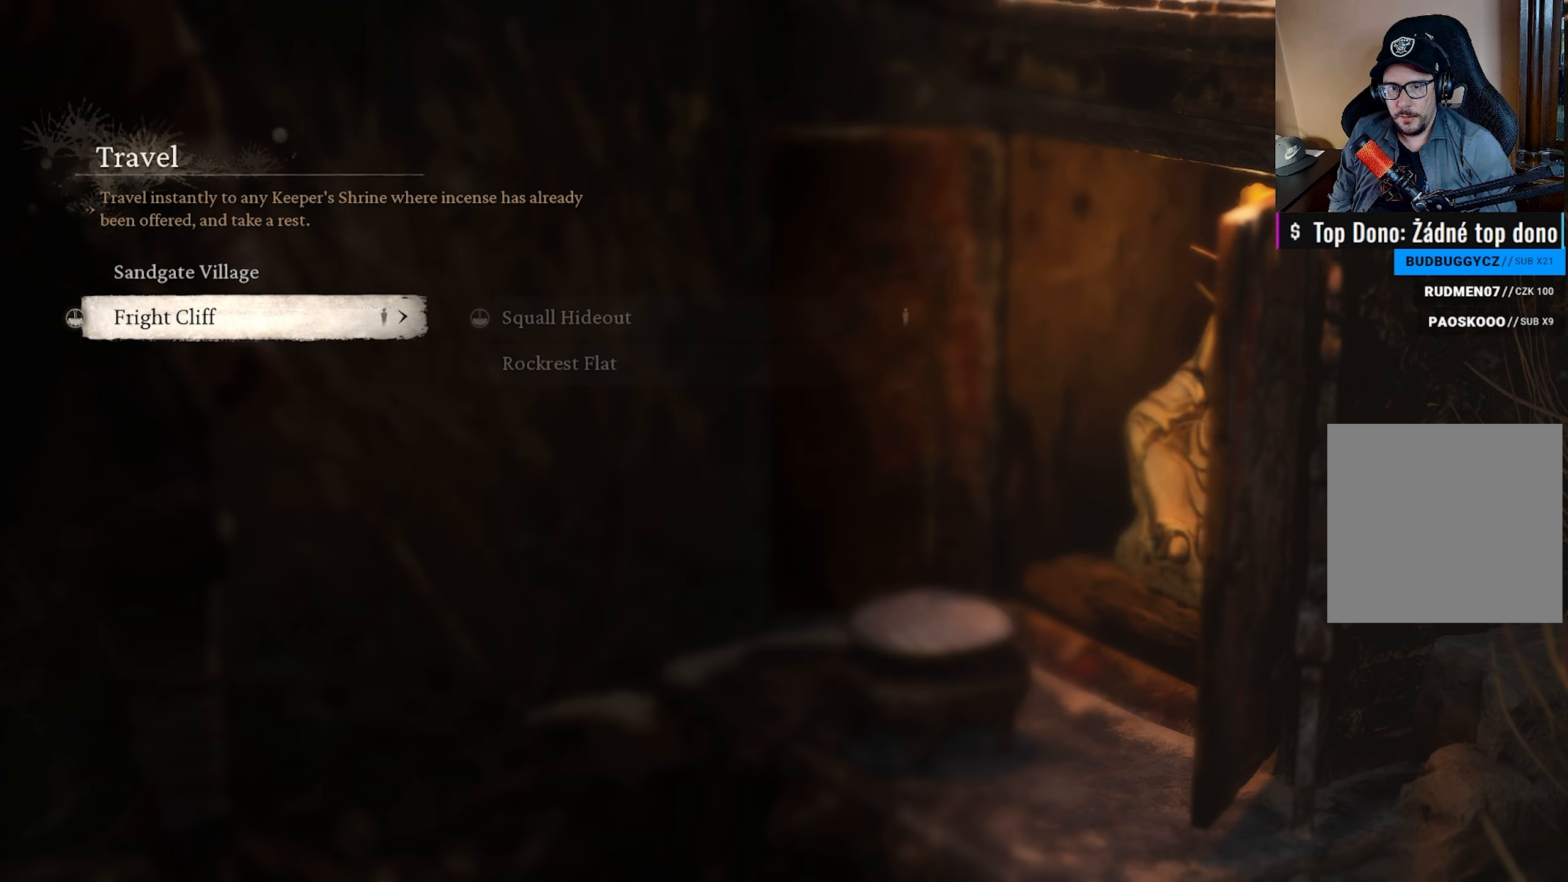
{"buttons": [], "left_stick": "center", "right_stick": "center", "events": [[100, "B", "down"], [233, "B", "up"]]}
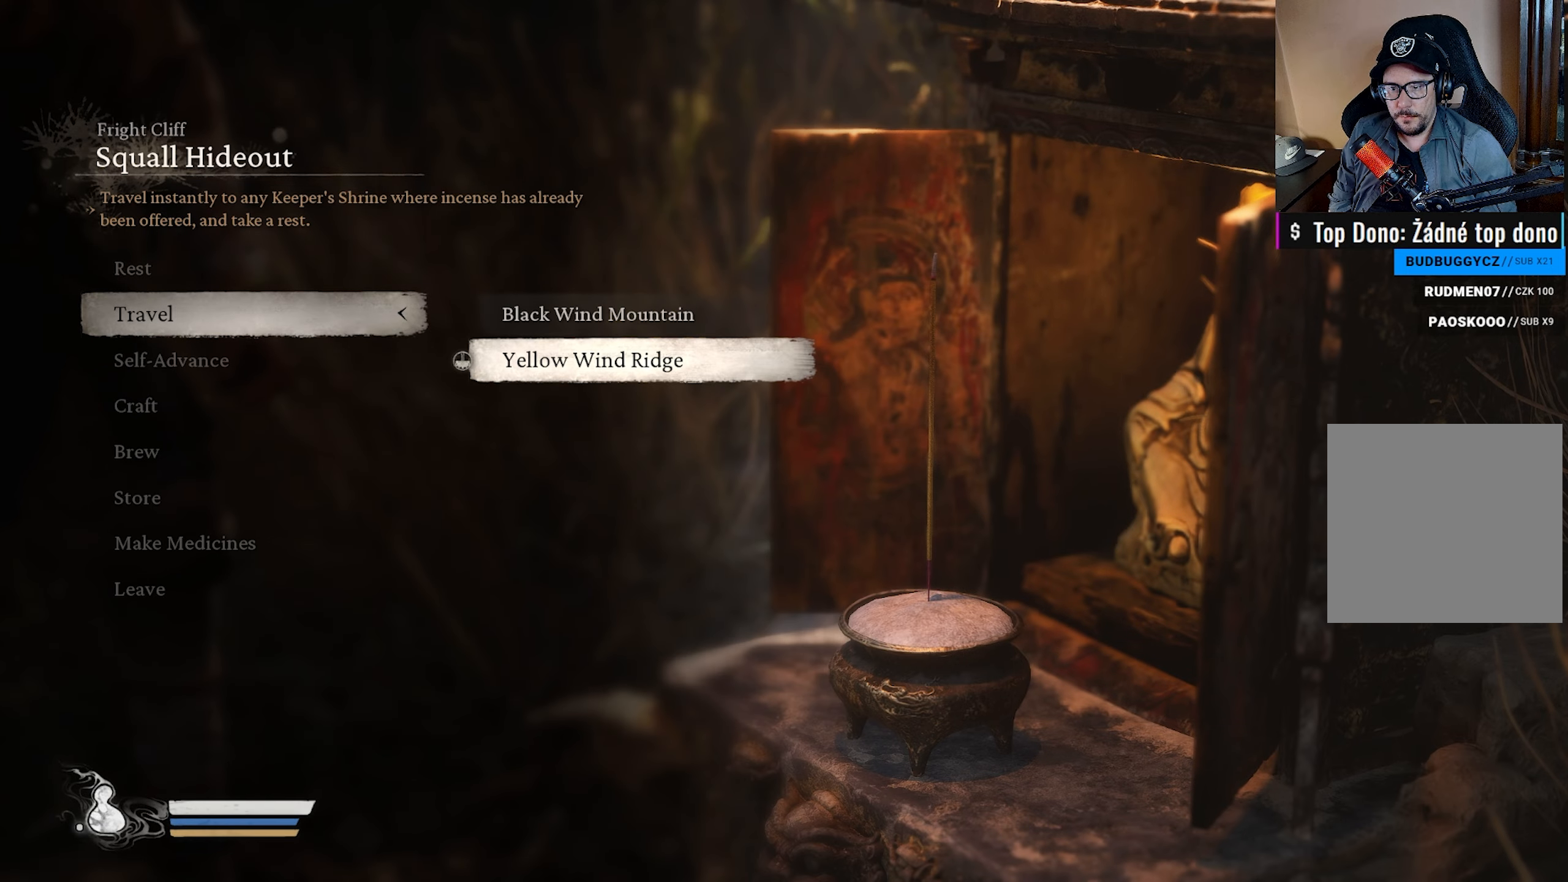
{"buttons": [], "left_stick": "center", "right_stick": "center", "events": []}
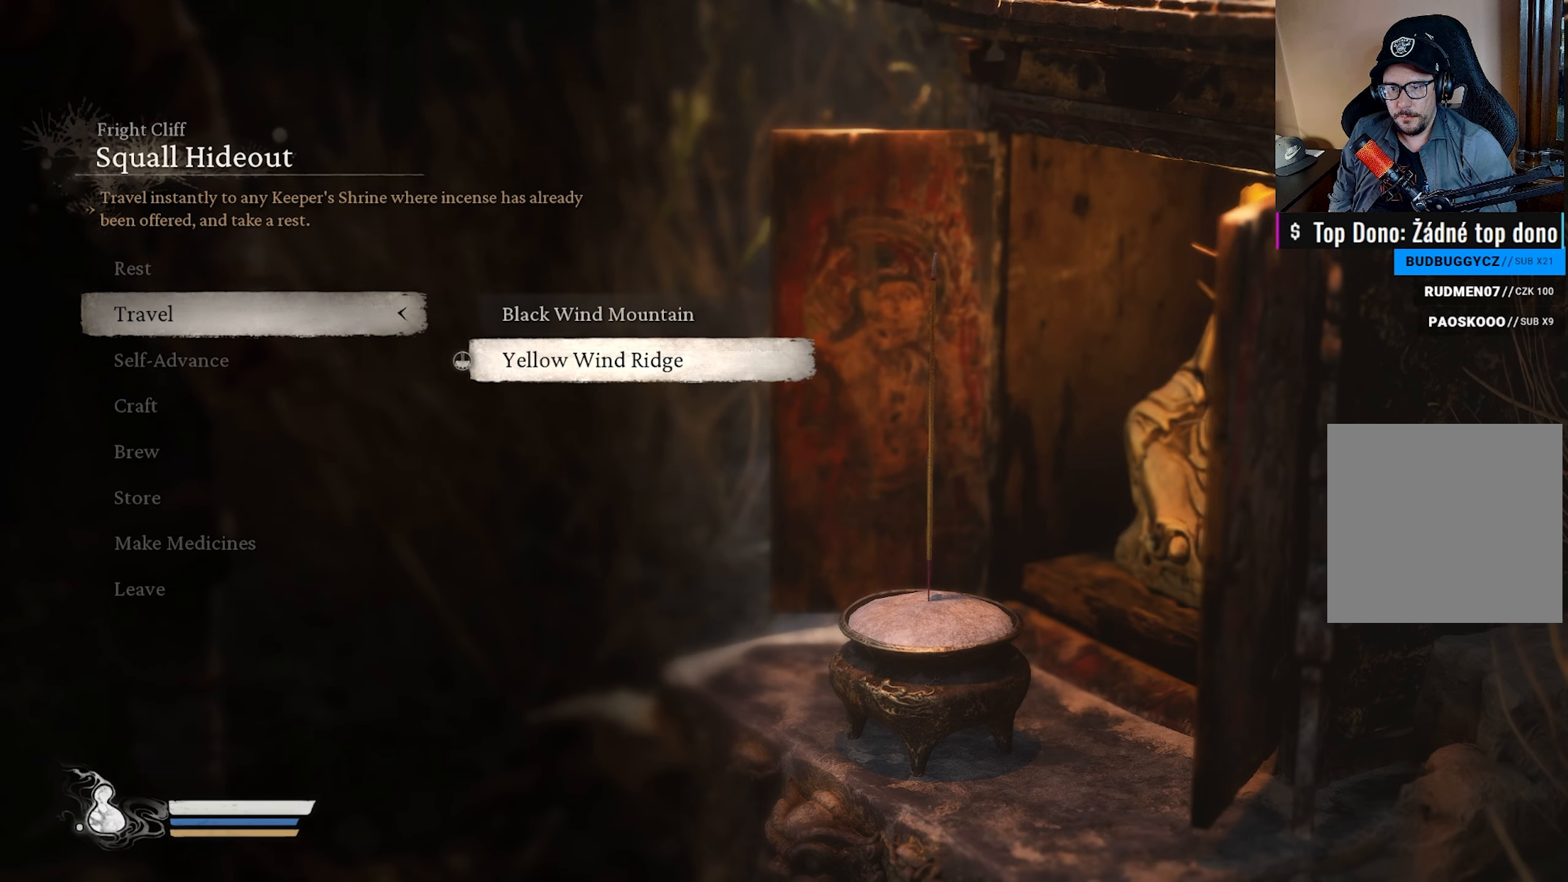
{"buttons": ["DPAD_DOWN"], "left_stick": "center", "right_stick": "center", "events": [[117, "A", "down"], [250, "A", "up"], [467, "DPAD_DOWN", "down"]]}
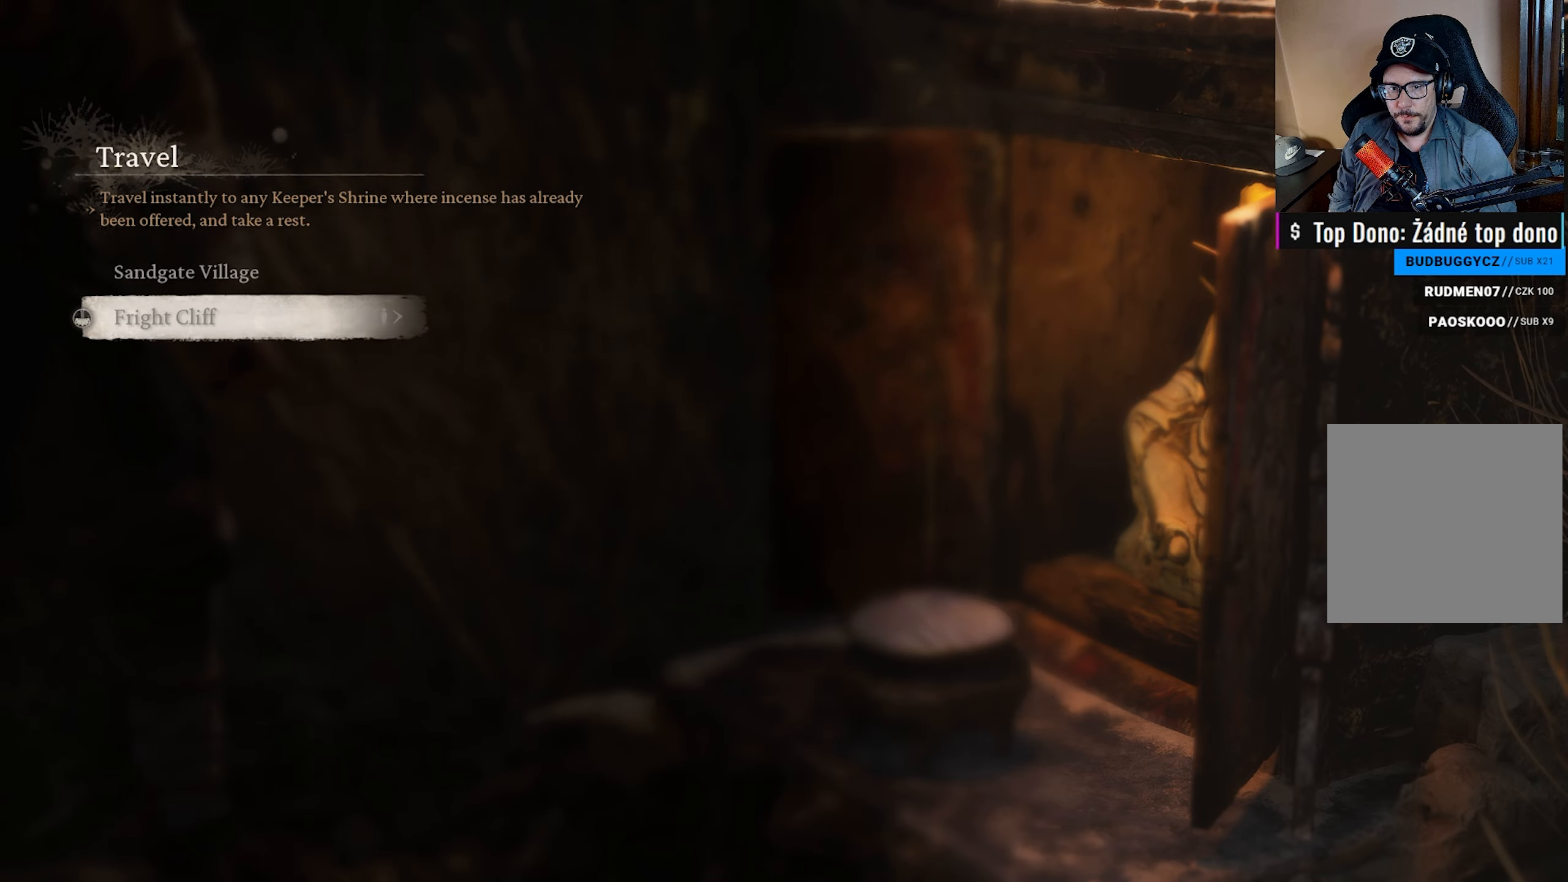
{"buttons": [], "left_stick": "center", "right_stick": "center", "events": [[117, "DPAD_DOWN", "up"]]}
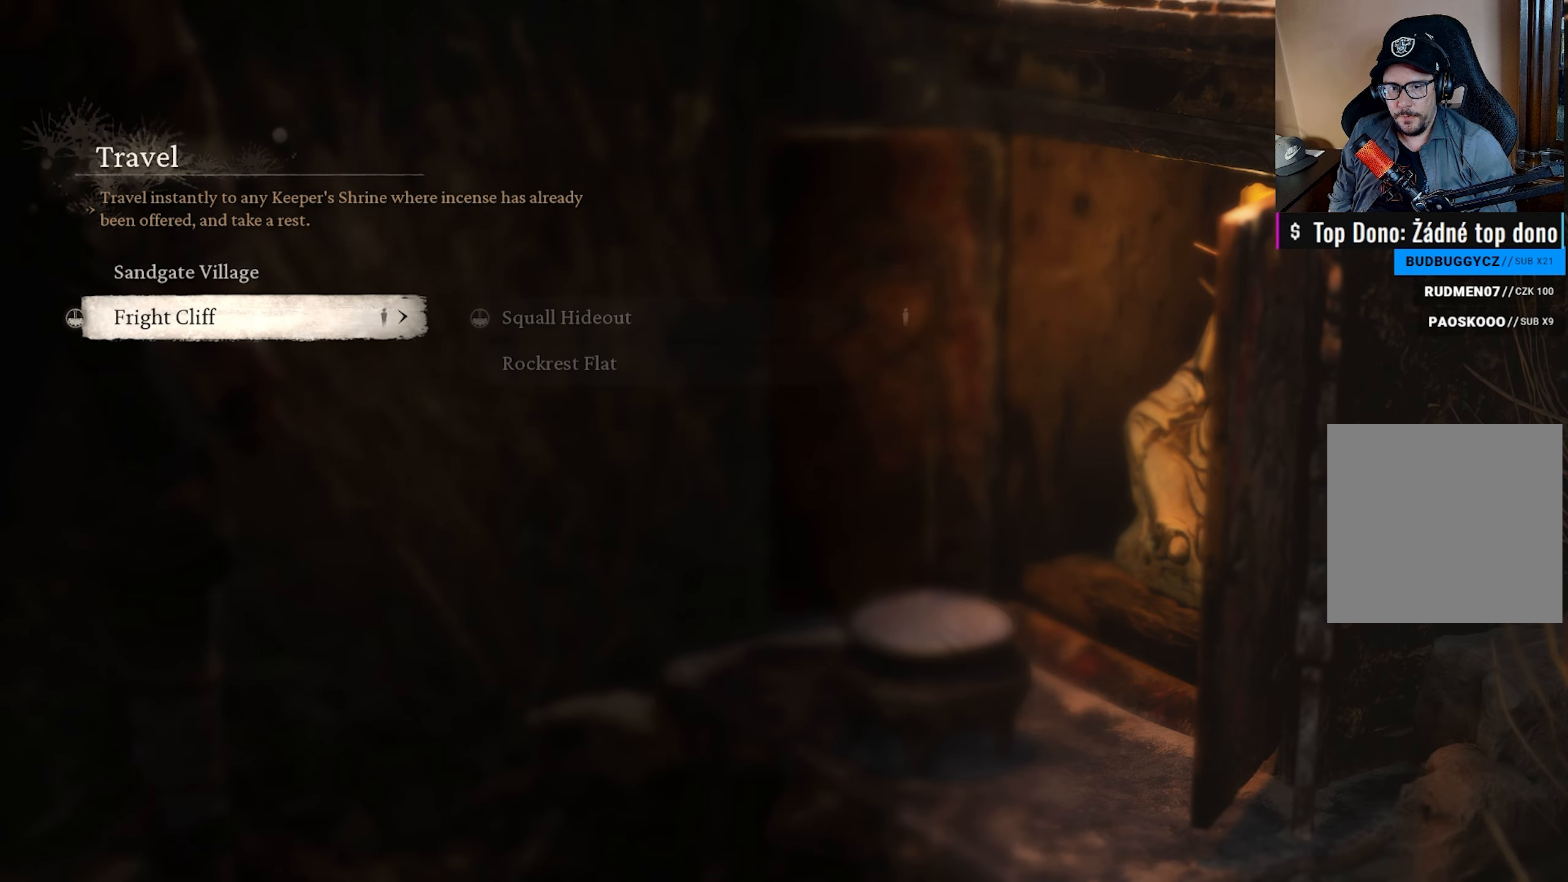
{"buttons": [], "left_stick": "center", "right_stick": "center", "events": [[350, "A", "down"], [483, "A", "up"]]}
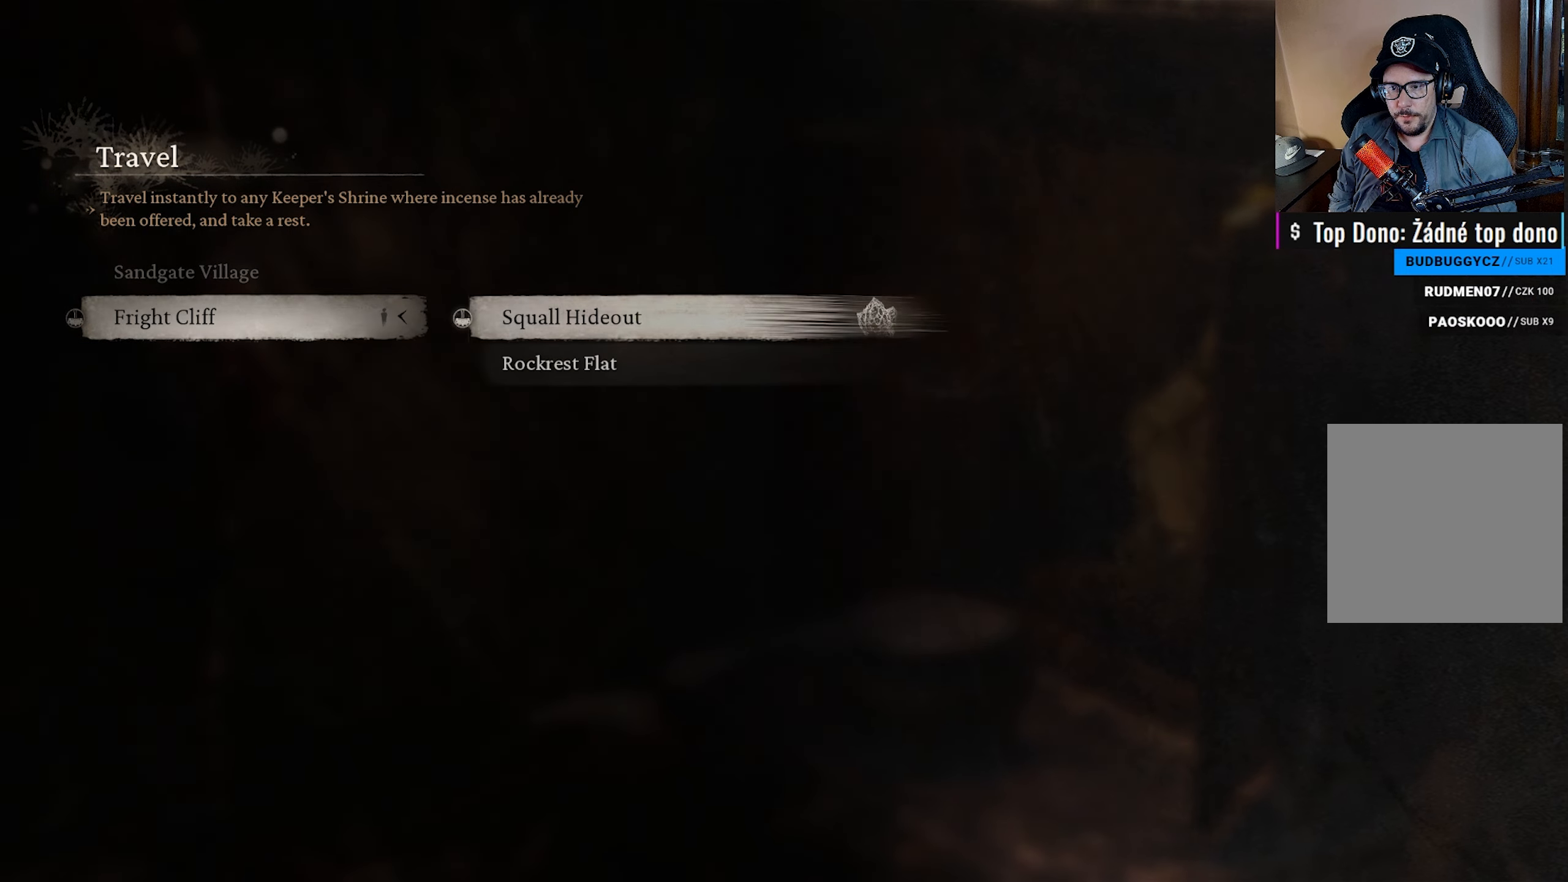
{"buttons": [], "left_stick": "center", "right_stick": "center", "events": []}
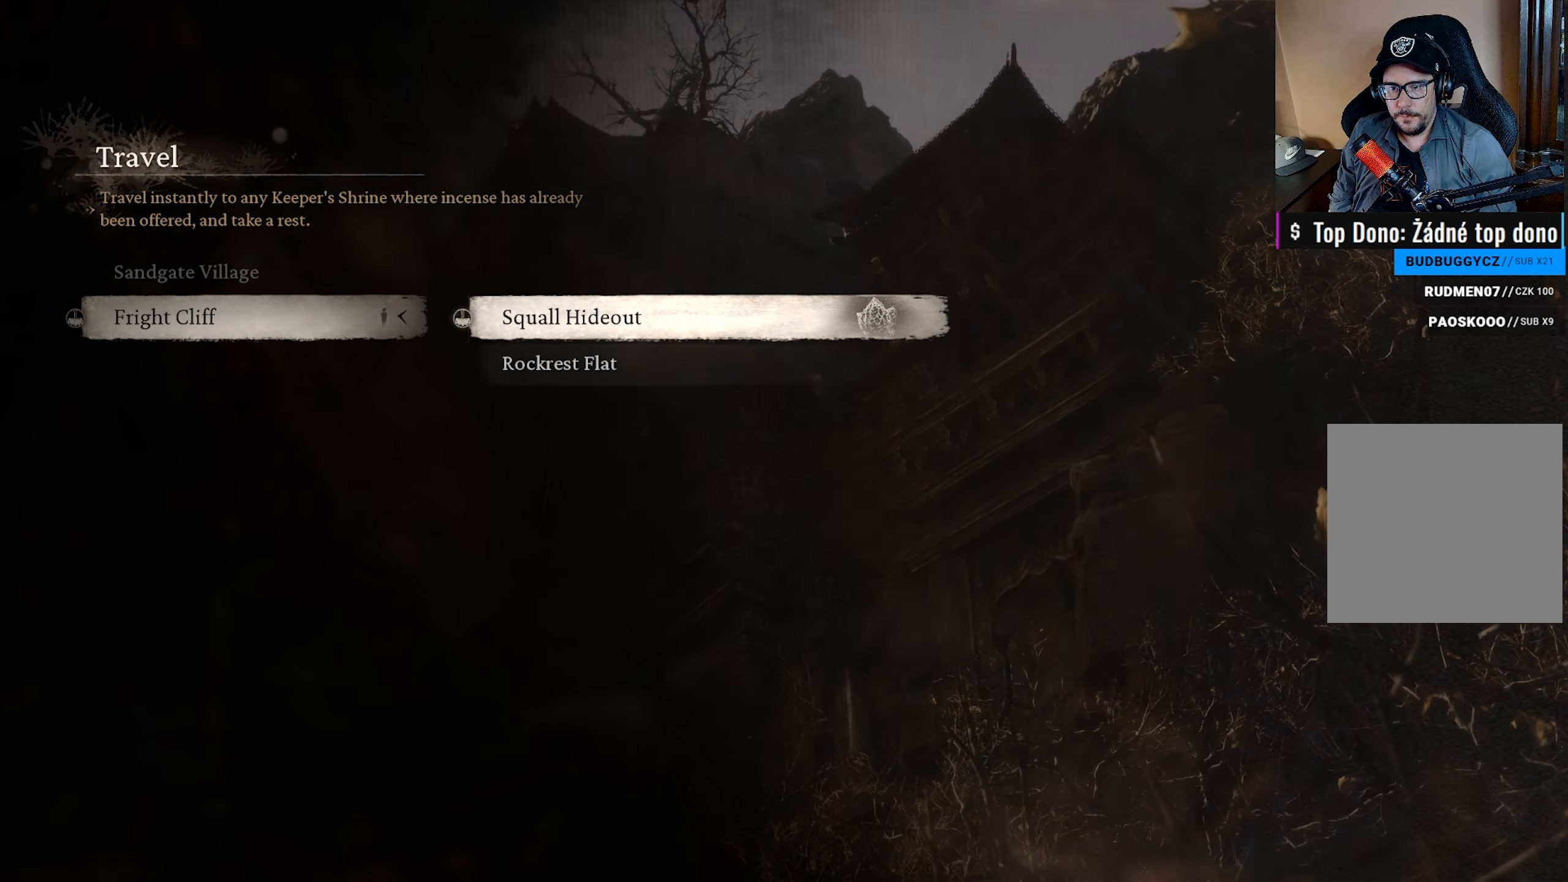
{"buttons": [], "left_stick": "center", "right_stick": "center", "events": [[117, "DPAD_DOWN", "down"], [250, "DPAD_DOWN", "up"]]}
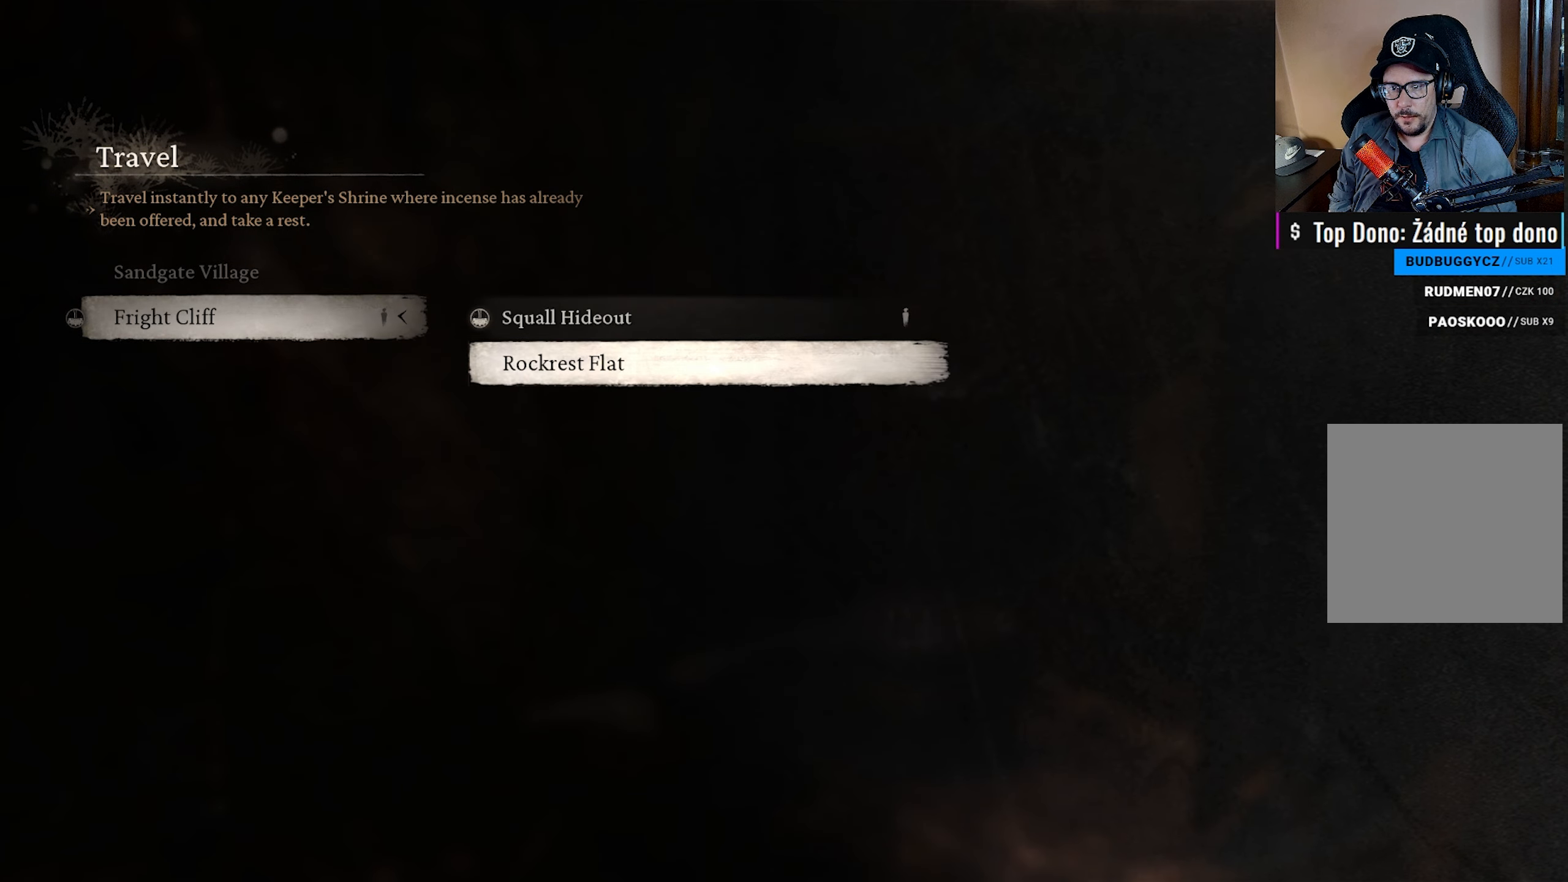
{"buttons": [], "left_stick": "center", "right_stick": "center", "events": []}
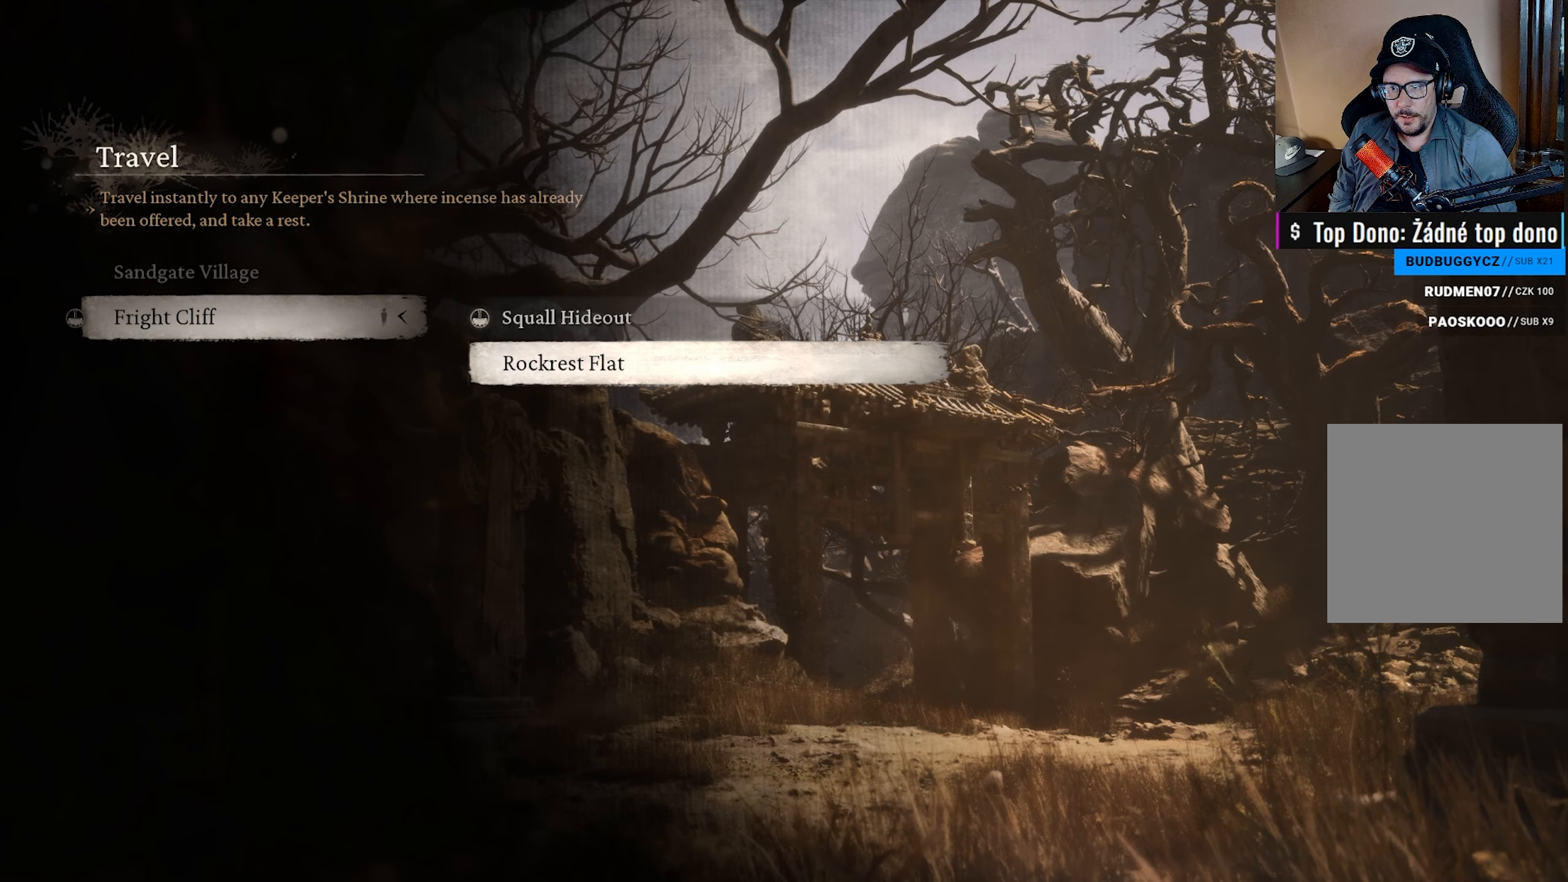
{"buttons": [], "left_stick": "center", "right_stick": "center", "events": [[350, "DPAD_UP", "down"], [483, "DPAD_UP", "up"]]}
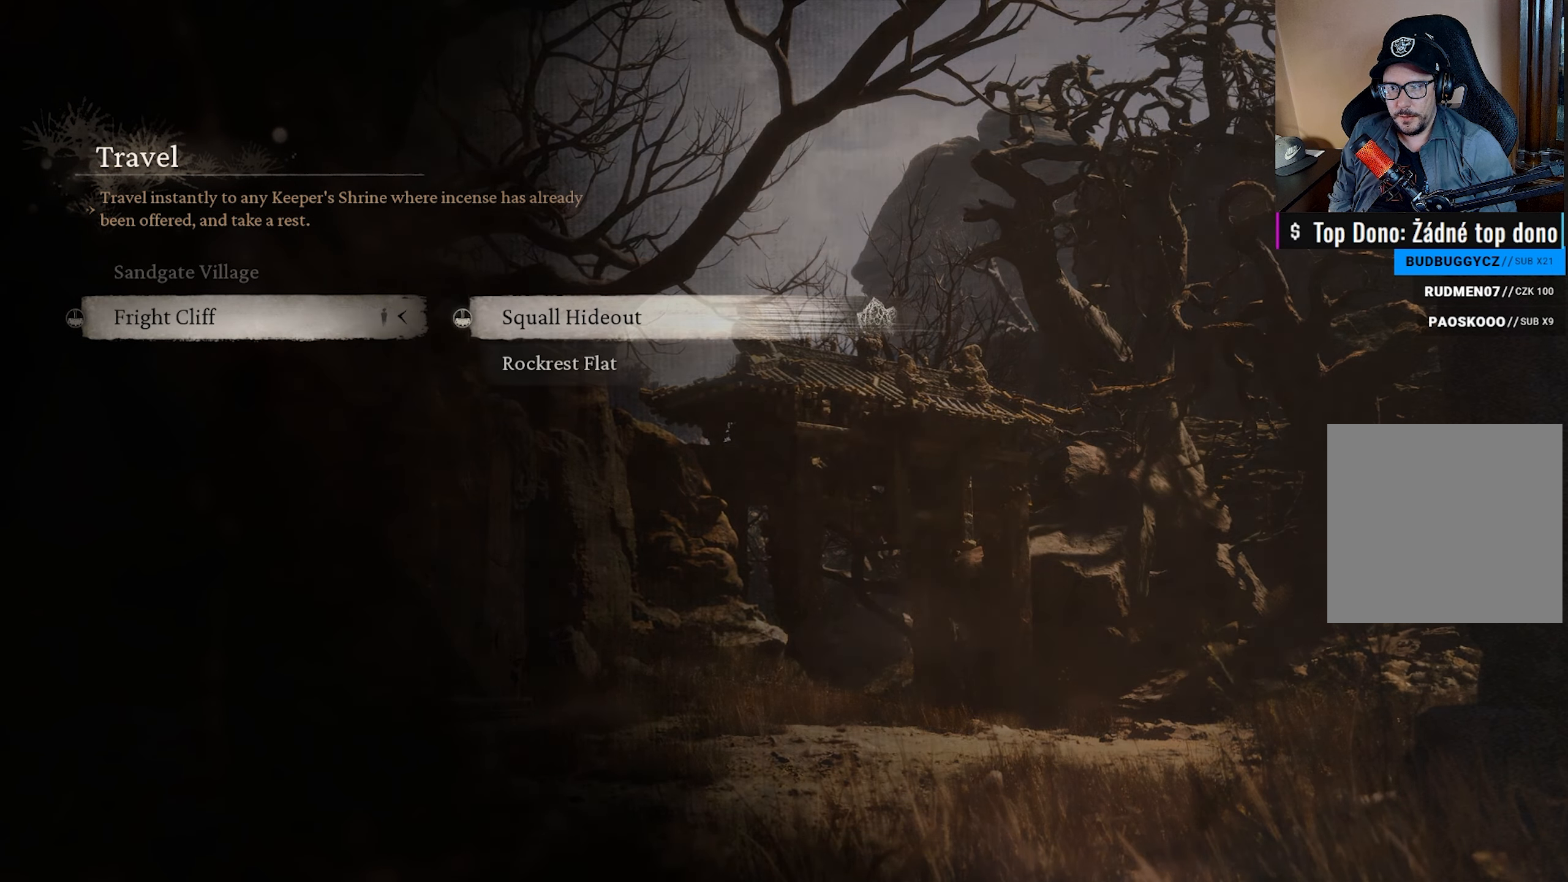
{"buttons": [], "left_stick": "center", "right_stick": "center", "events": [[300, "DPAD_DOWN", "down"], [433, "DPAD_DOWN", "up"]]}
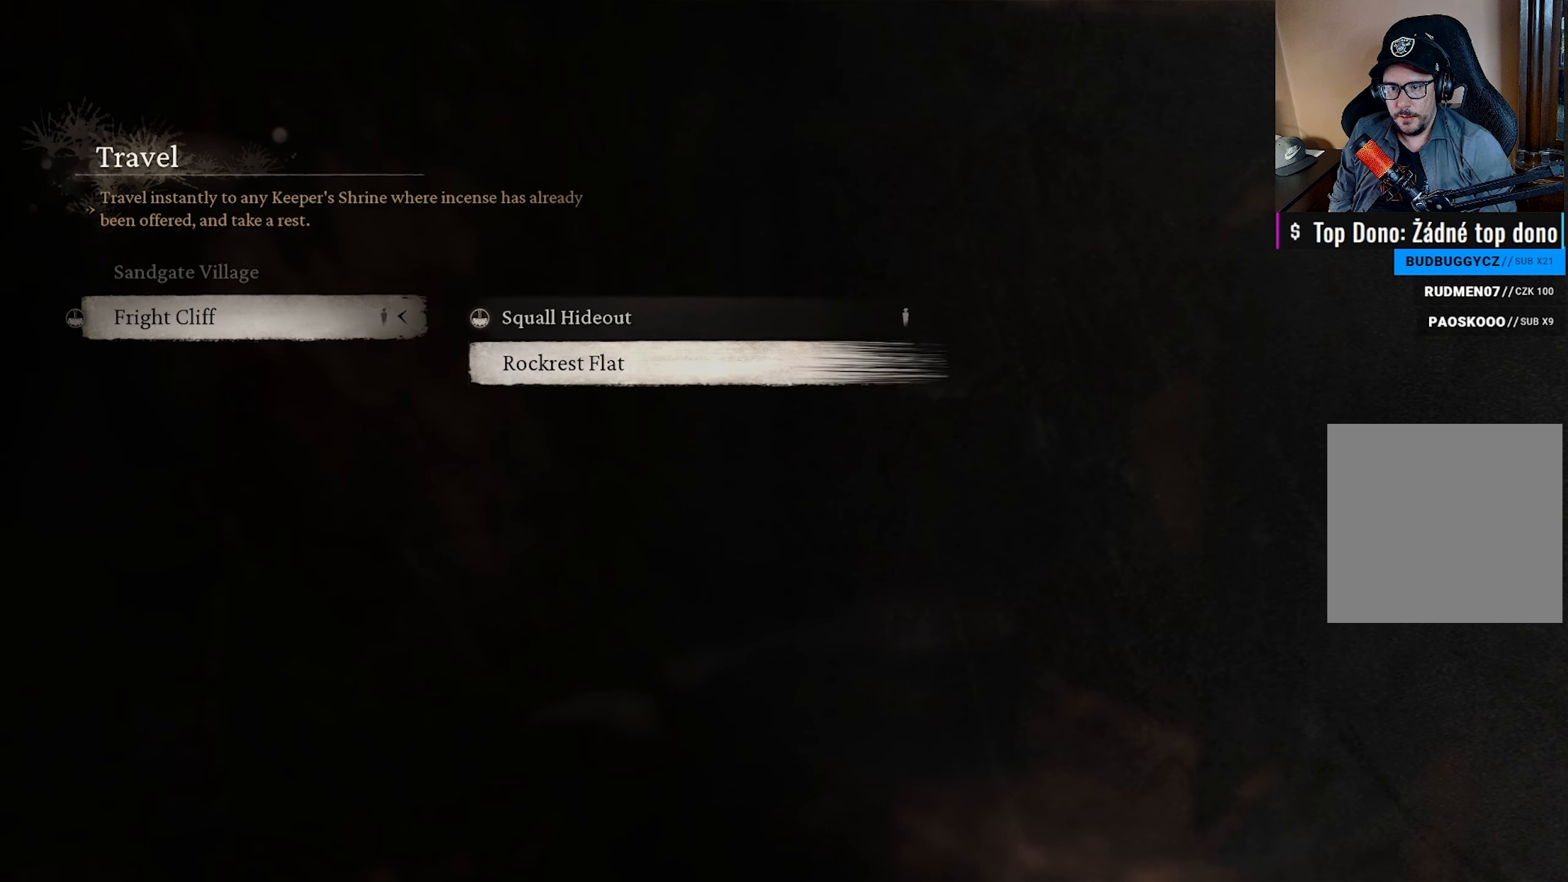
{"buttons": [], "left_stick": "center", "right_stick": "center", "events": []}
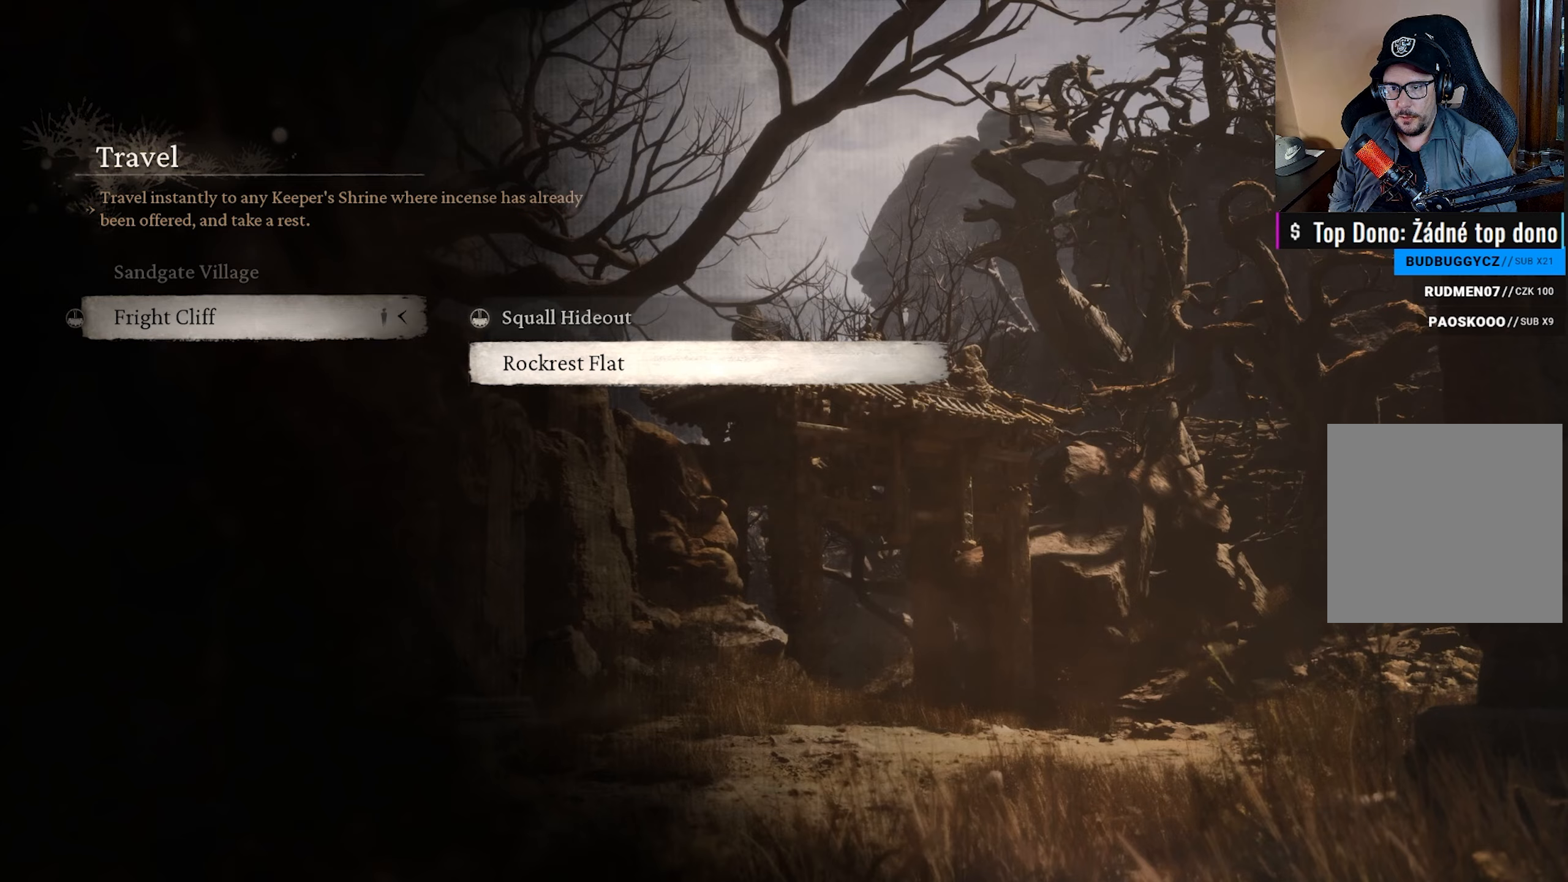
{"buttons": [], "left_stick": "center", "right_stick": "center", "events": []}
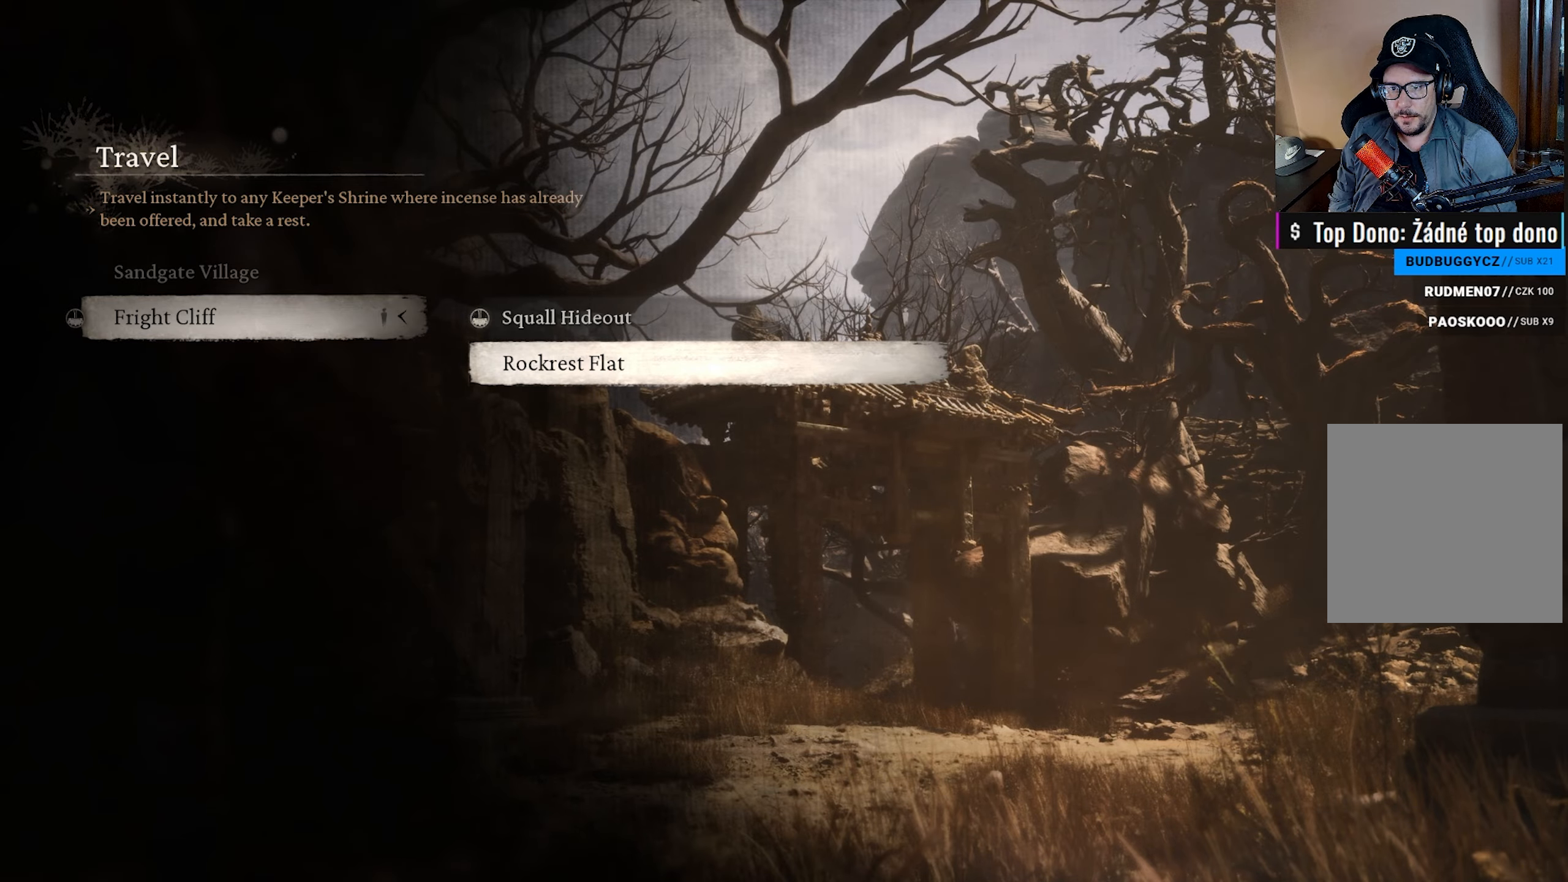
{"buttons": [], "left_stick": "center", "right_stick": "center", "events": [[233, "A", "down"], [383, "A", "up"]]}